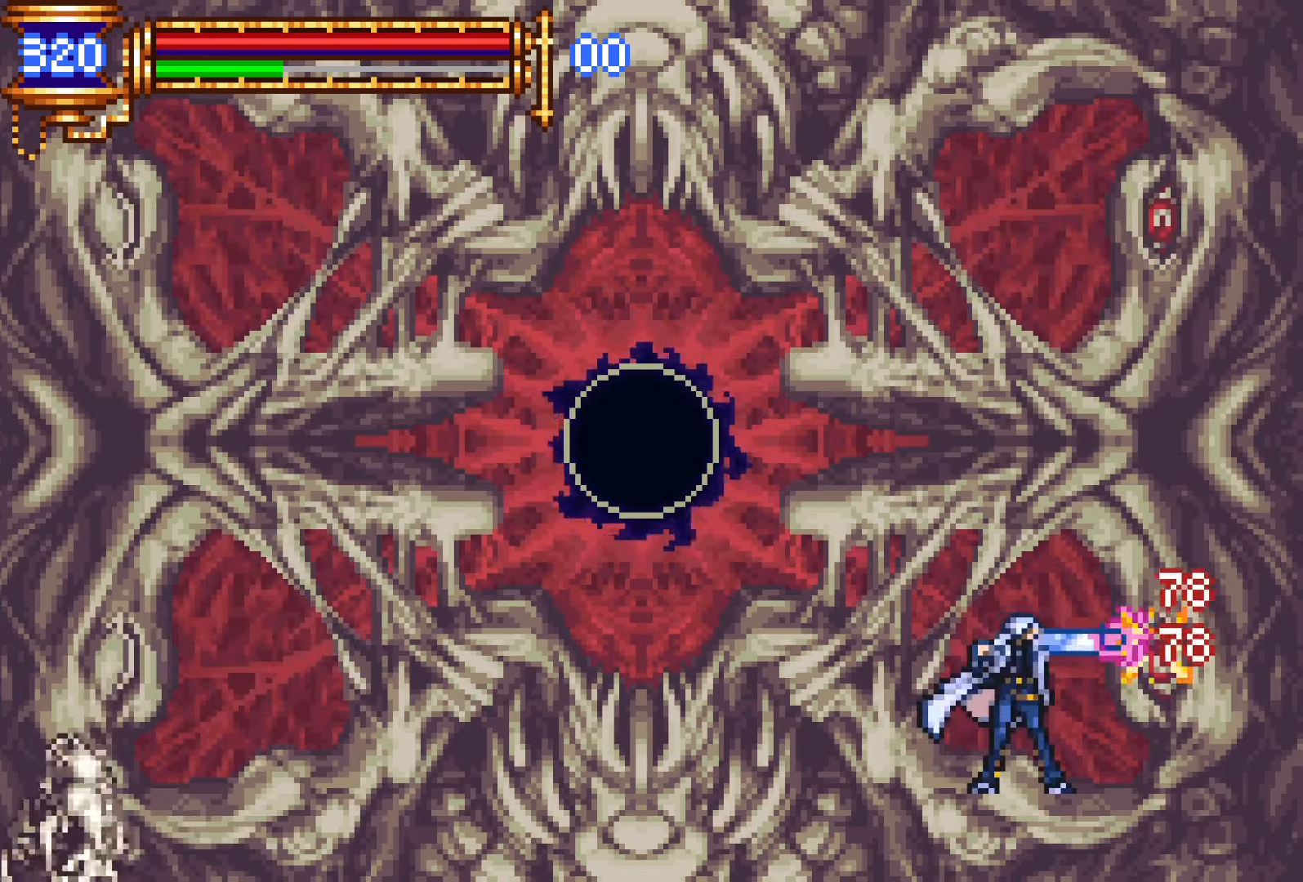
Gameplay with a controller (PlayStation layout); each line is a JSON object with the inputs held at the frame after it. "events" lists button and stick changes between this image and that frame as [ms after this image, input, new state], when the widget could be followed in between. Not read: DPAD_RIGHT L3 R3.
{"buttons": ["DPAD_DOWN", "DPAD_LEFT"], "left_stick": "center", "right_stick": "center", "events": [[16, "L1", "down"], [83, "CROSS", "down"], [150, "DPAD_LEFT", "down"], [183, "L1", "up"], [283, "CROSS", "up"], [333, "CROSS", "down"], [483, "CROSS", "up"], [483, "DPAD_DOWN", "down"]]}
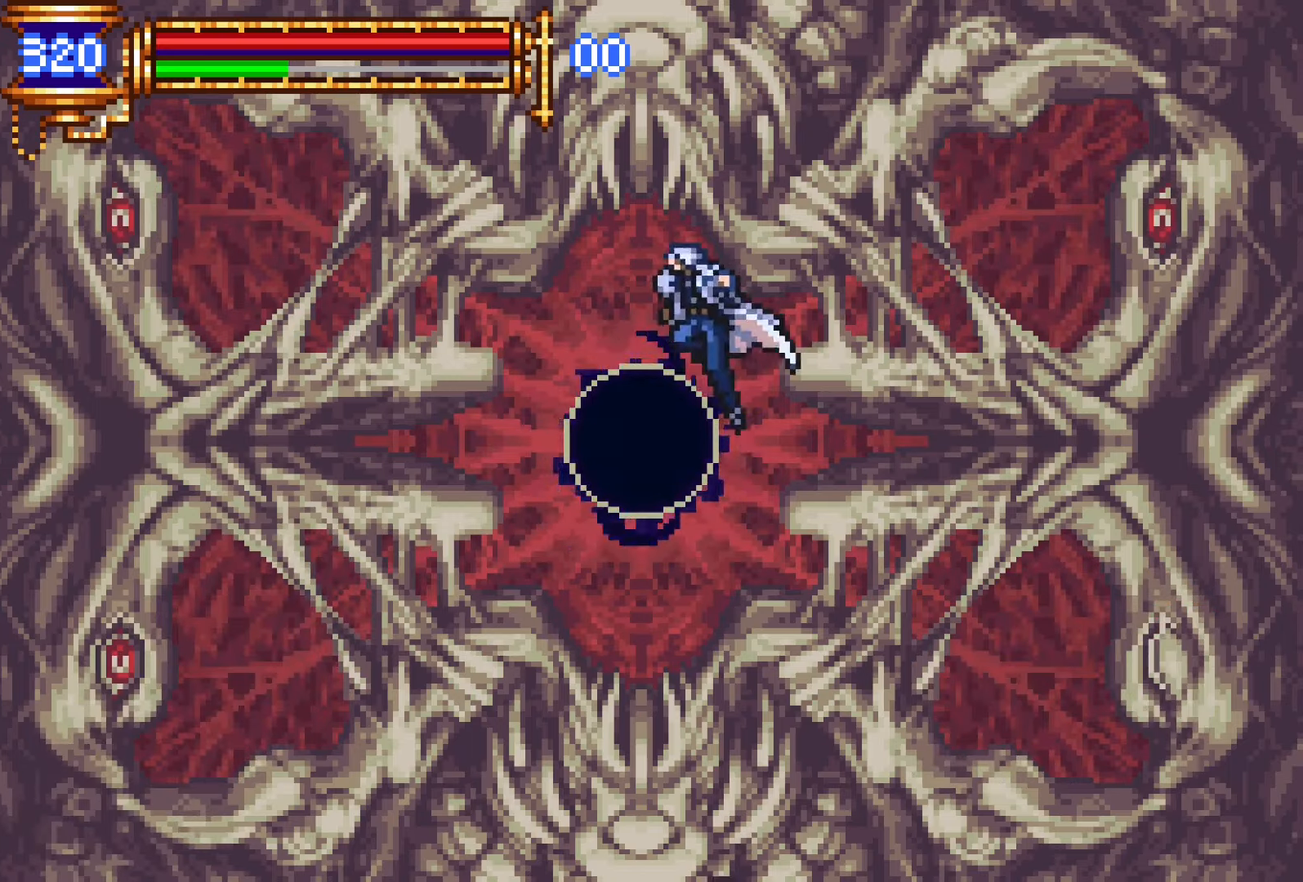
{"buttons": ["DPAD_LEFT"], "left_stick": "center", "right_stick": "center", "events": [[33, "CROSS", "down"], [166, "DPAD_DOWN", "up"], [383, "CROSS", "up"]]}
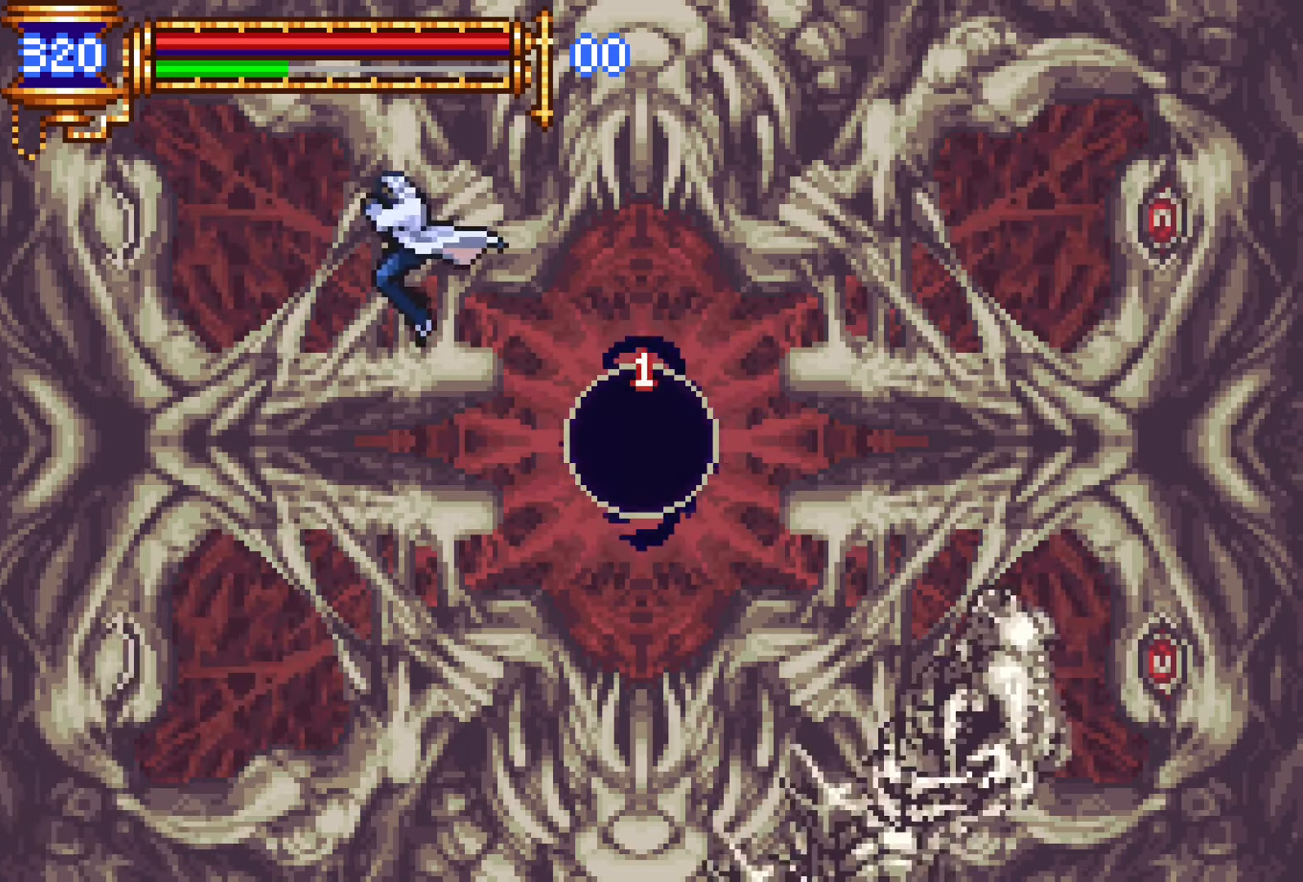
{"buttons": [], "left_stick": "center", "right_stick": "center", "events": [[216, "CROSS", "down"], [250, "SQUARE", "down"], [283, "DPAD_LEFT", "up"], [383, "SQUARE", "up"], [433, "CROSS", "up"]]}
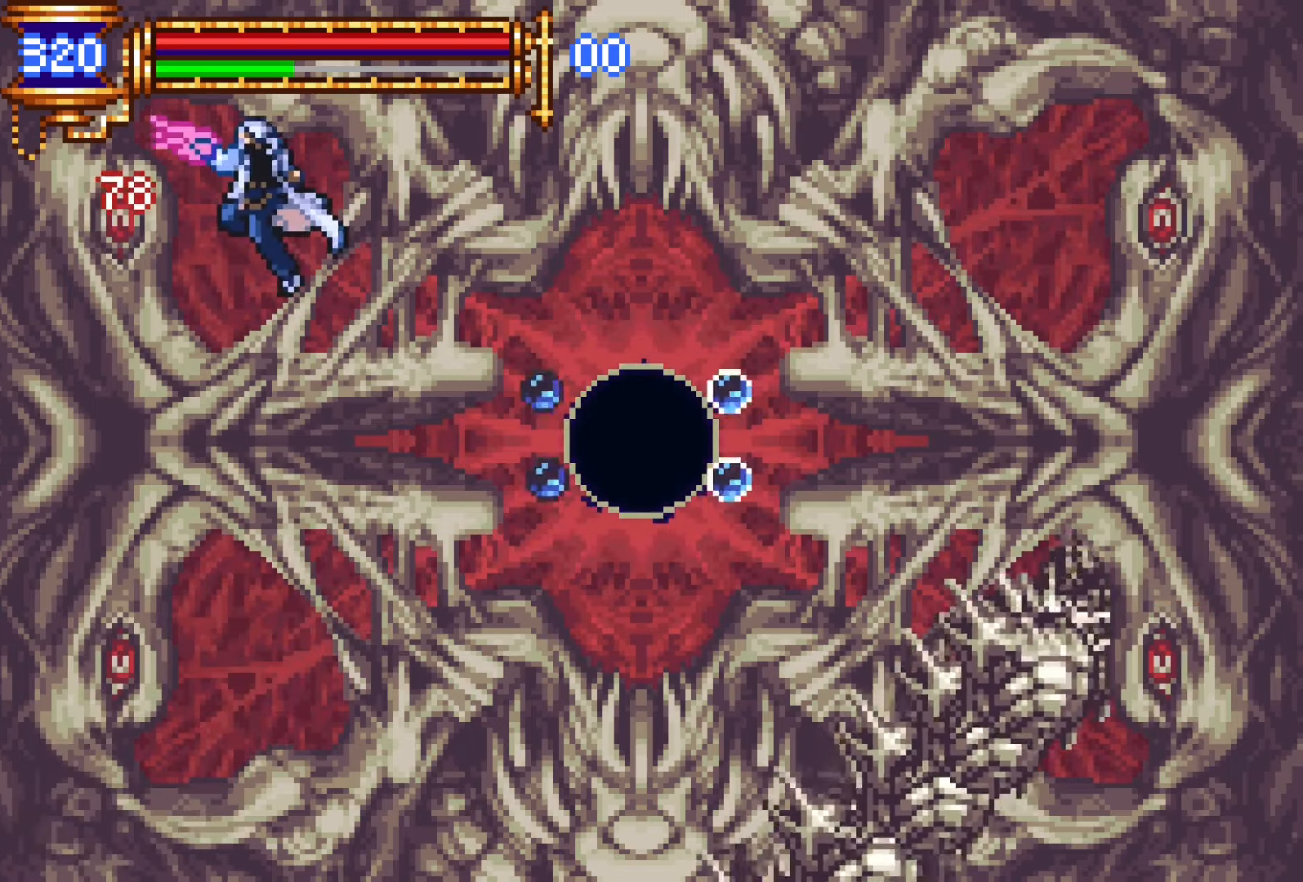
{"buttons": [], "left_stick": "center", "right_stick": "center", "events": [[116, "SQUARE", "down"], [233, "SQUARE", "up"]]}
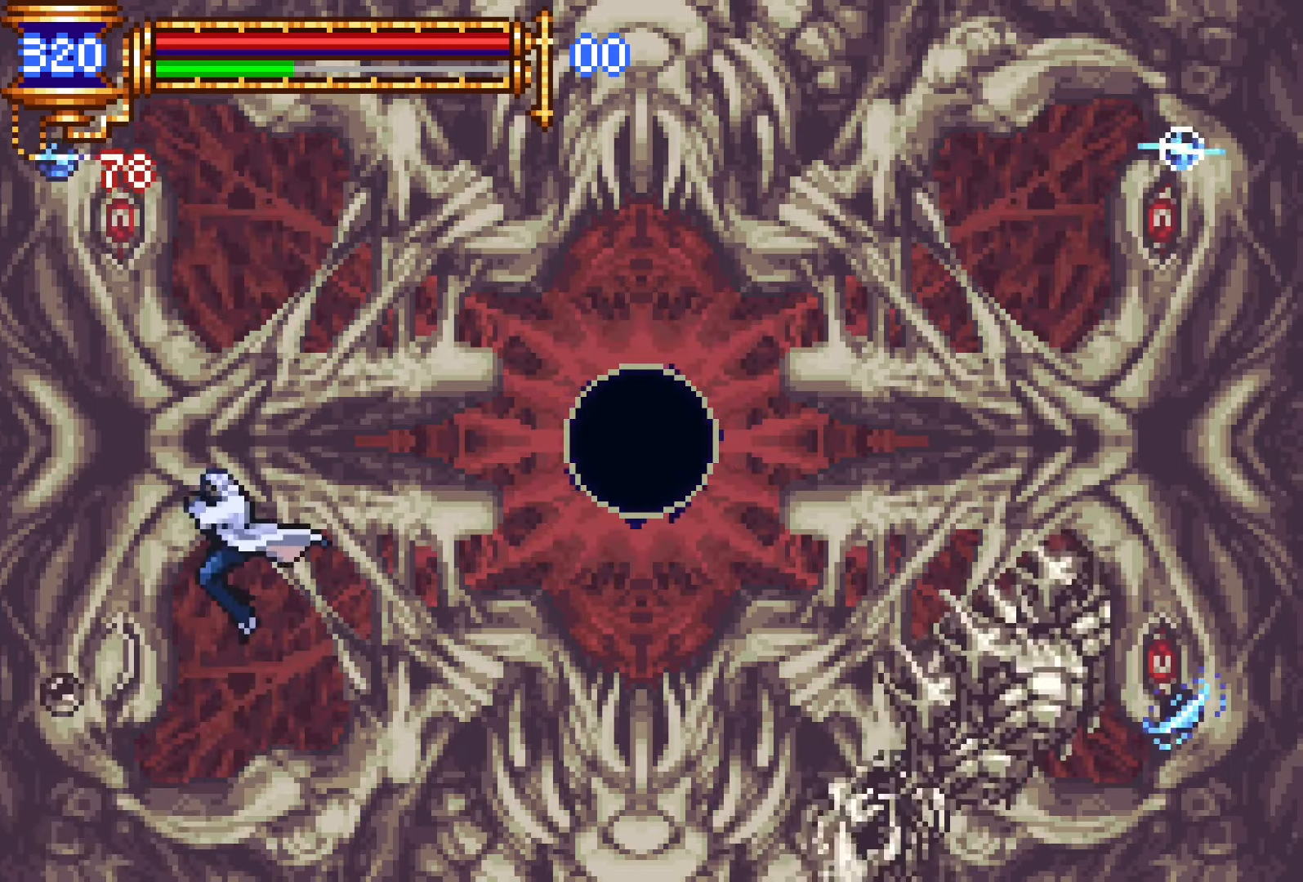
{"buttons": ["CROSS", "SQUARE"], "left_stick": "center", "right_stick": "center", "events": [[133, "CROSS", "down"], [350, "CROSS", "up"], [400, "CROSS", "down"], [450, "SQUARE", "down"]]}
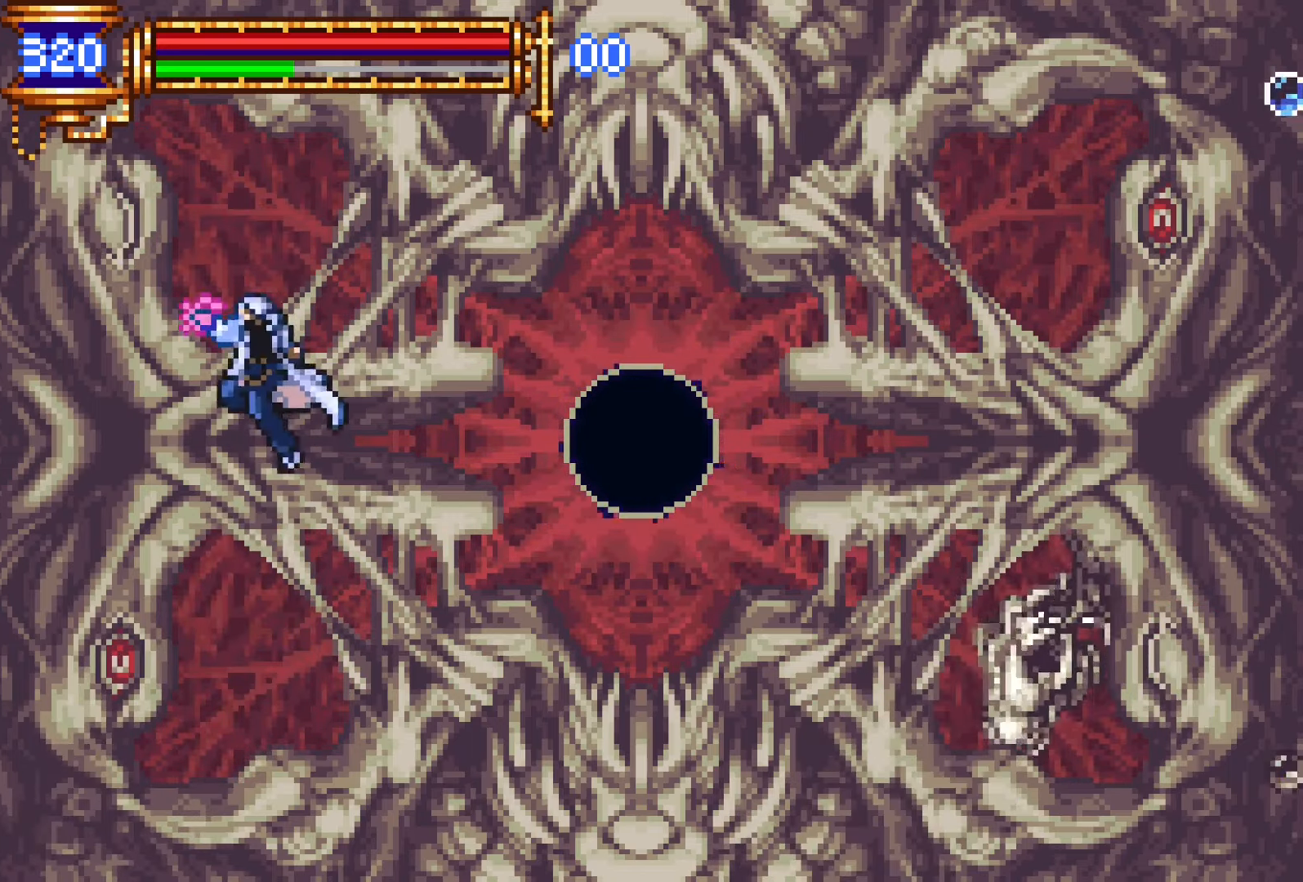
{"buttons": [], "left_stick": "center", "right_stick": "center", "events": [[166, "SQUARE", "up"], [233, "CROSS", "up"], [350, "SQUARE", "down"], [483, "SQUARE", "up"]]}
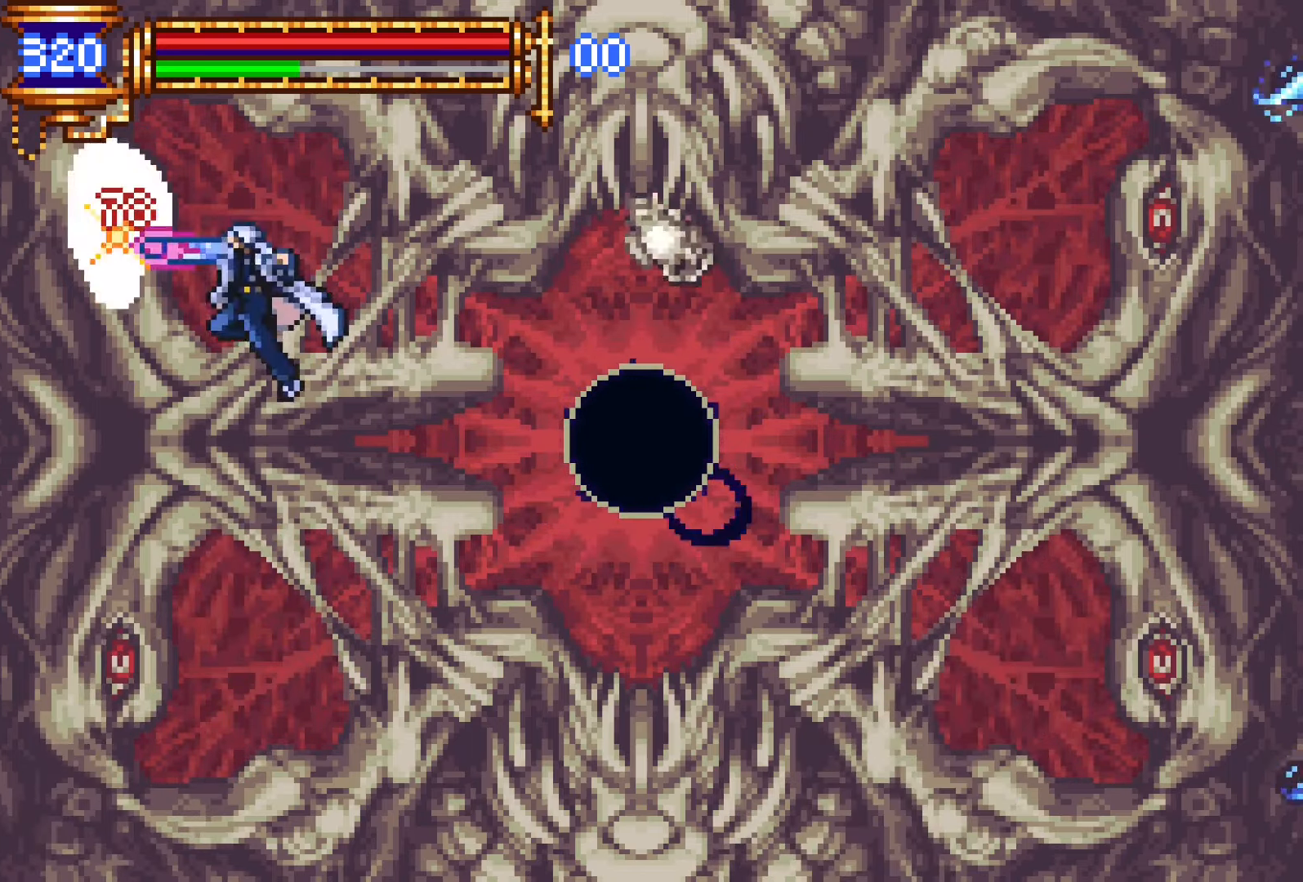
{"buttons": ["CROSS"], "left_stick": "center", "right_stick": "center", "events": [[400, "CROSS", "down"]]}
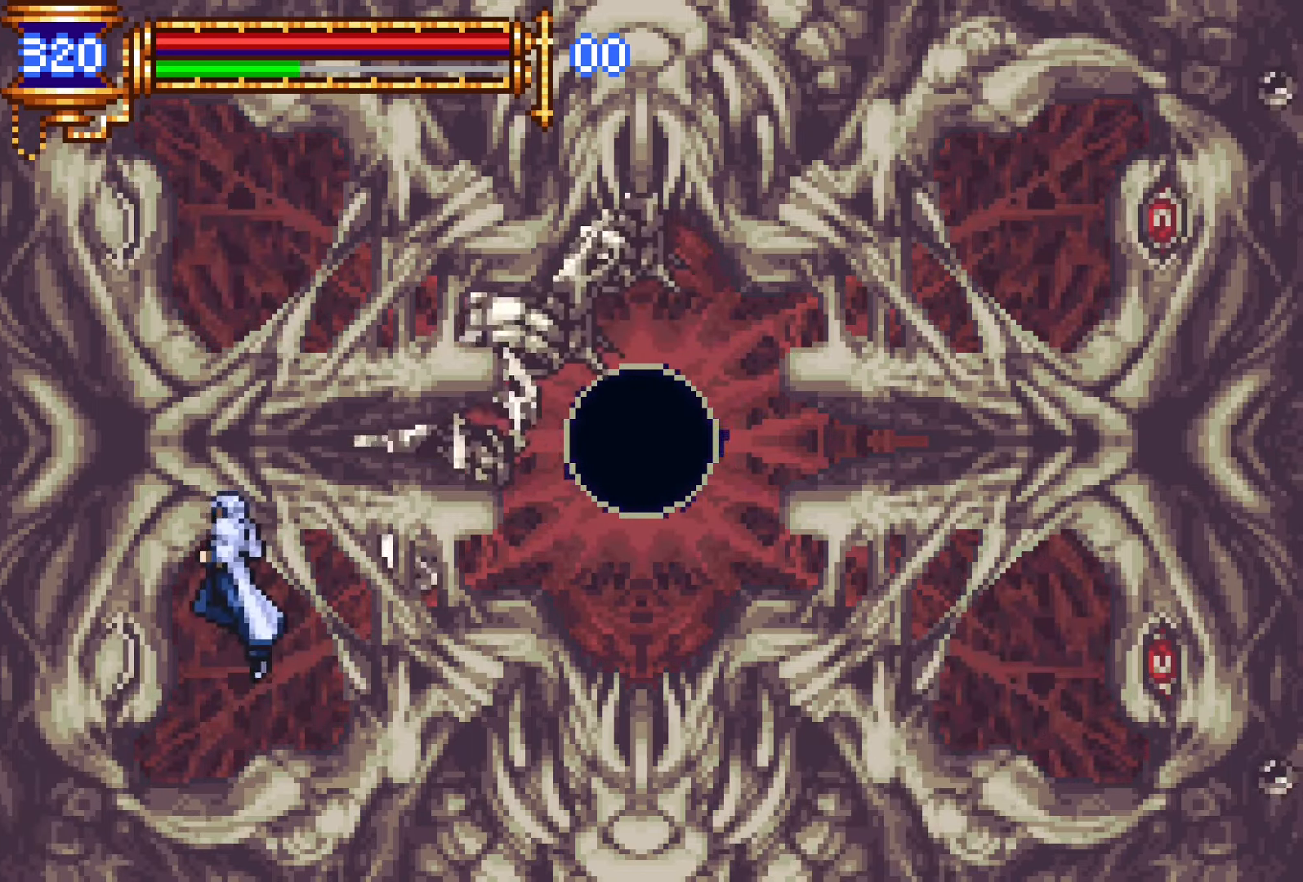
{"buttons": ["CROSS"], "left_stick": "center", "right_stick": "center", "events": [[133, "CROSS", "up"], [183, "CROSS", "down"], [216, "SQUARE", "down"], [466, "SQUARE", "up"]]}
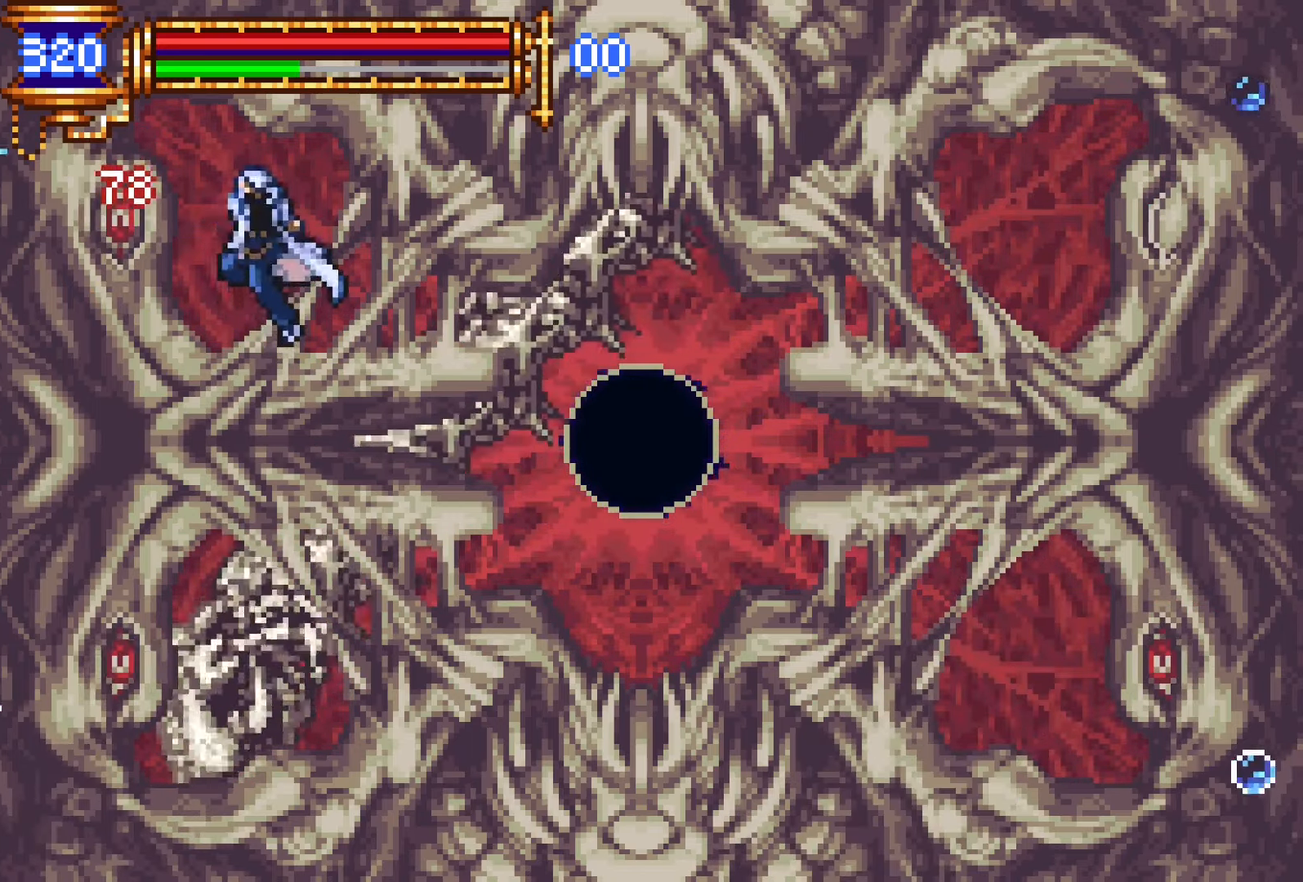
{"buttons": [], "left_stick": "center", "right_stick": "center", "events": [[16, "CROSS", "up"], [133, "SQUARE", "down"], [283, "SQUARE", "up"]]}
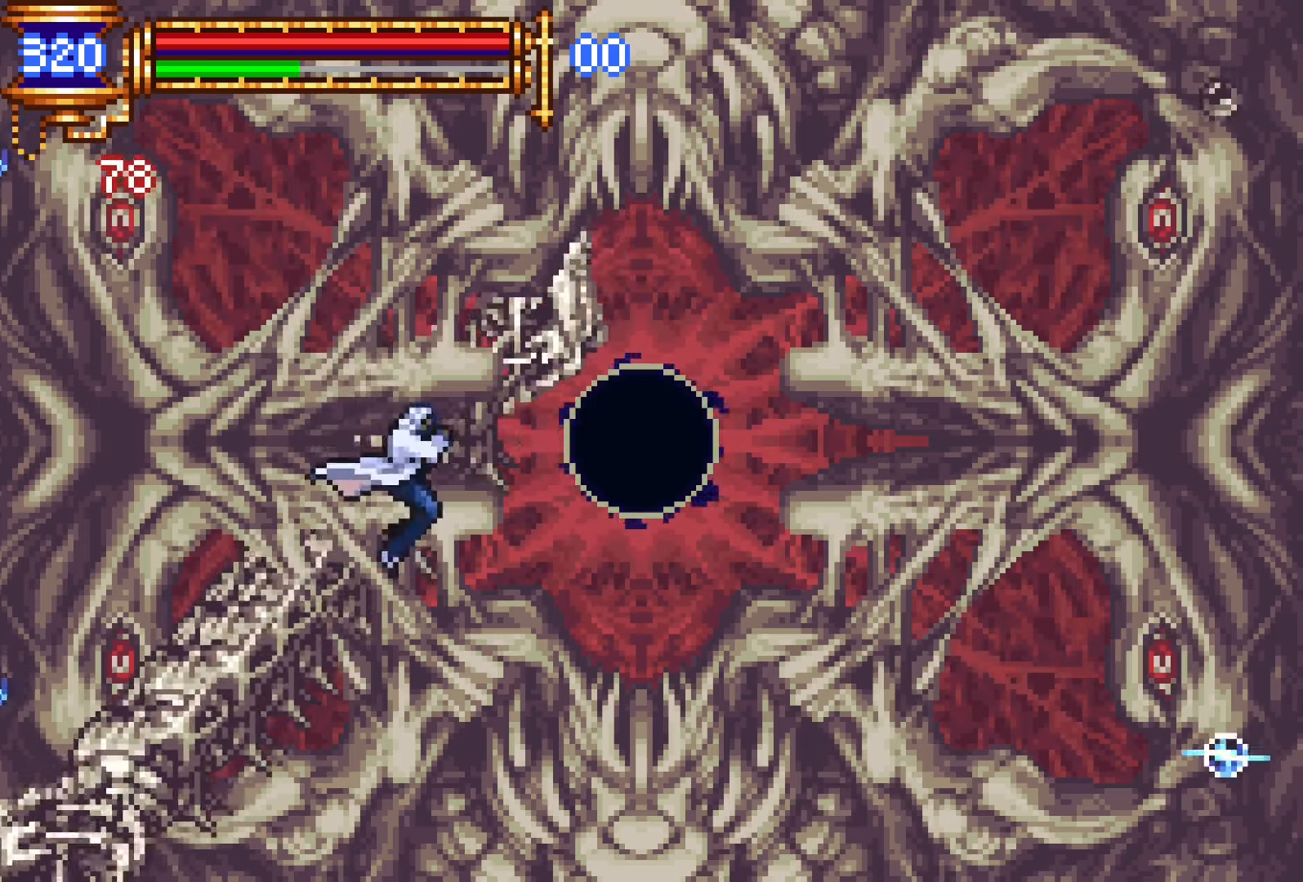
{"buttons": ["CROSS", "SQUARE", "DPAD_LEFT"], "left_stick": "center", "right_stick": "center", "events": [[166, "CROSS", "down"], [166, "DPAD_LEFT", "down"], [400, "CROSS", "up"], [466, "CROSS", "down"], [500, "SQUARE", "down"]]}
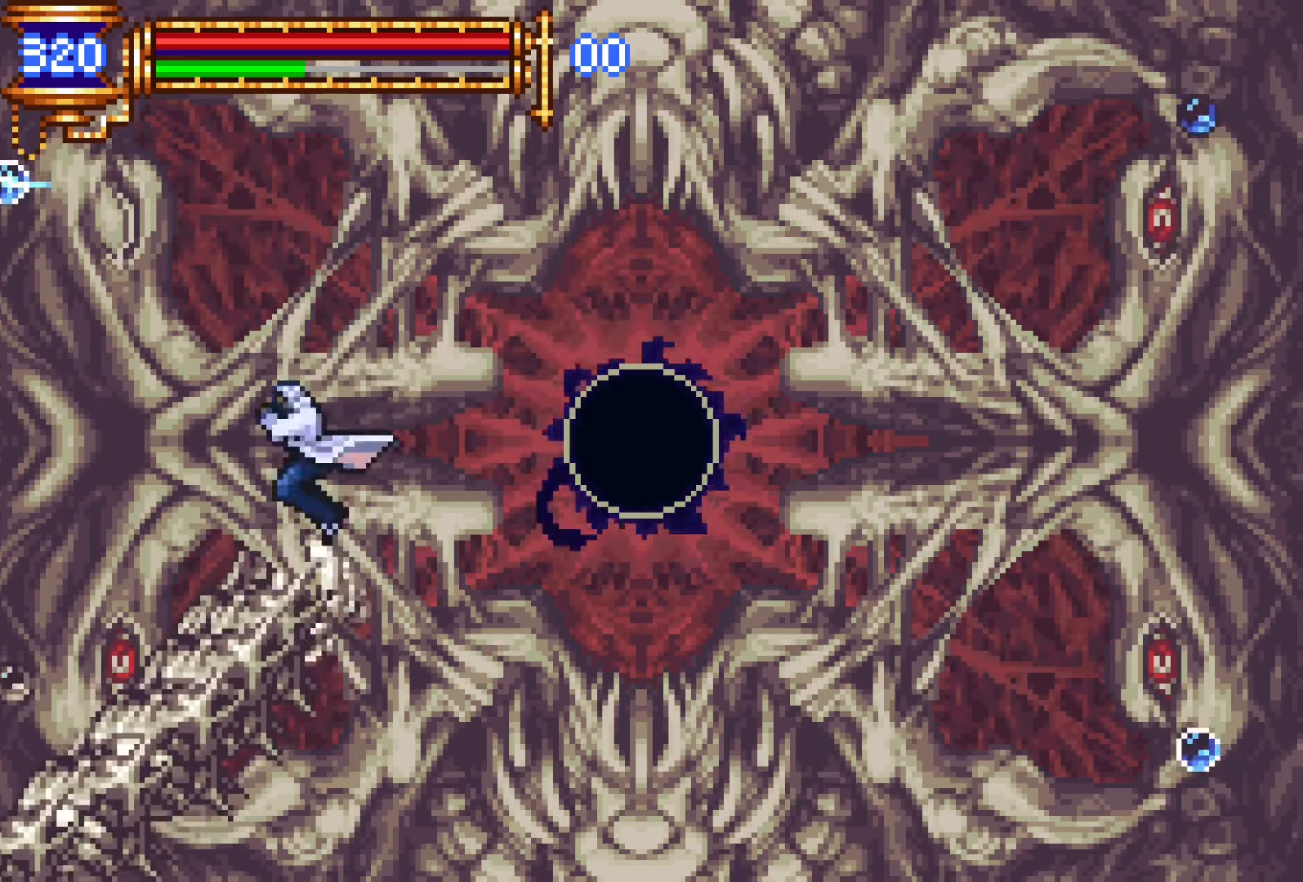
{"buttons": ["SQUARE"], "left_stick": "center", "right_stick": "center", "events": [[83, "DPAD_LEFT", "up"], [250, "SQUARE", "up"], [300, "CROSS", "up"], [433, "SQUARE", "down"]]}
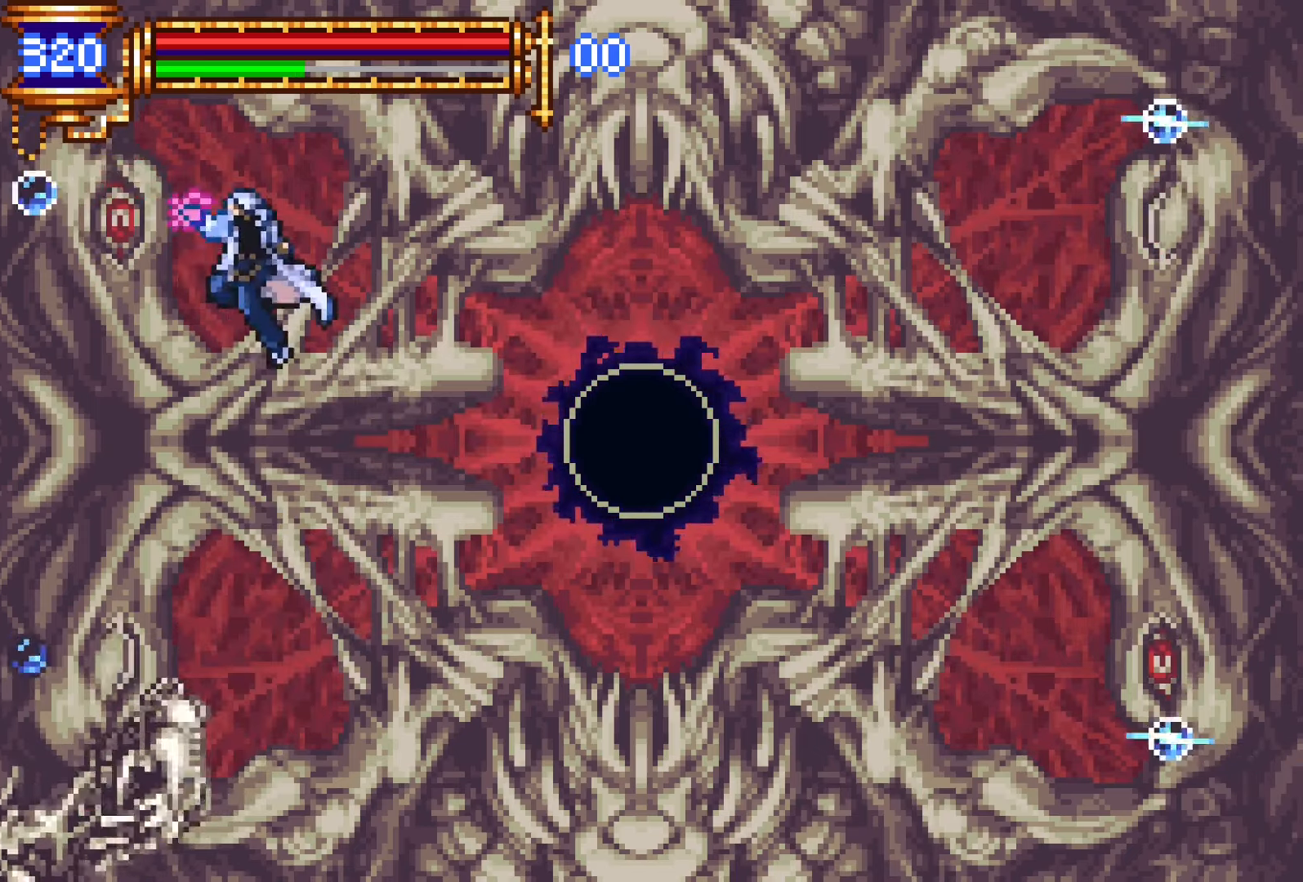
{"buttons": ["SQUARE"], "left_stick": "center", "right_stick": "center", "events": [[100, "SQUARE", "up"], [333, "DPAD_LEFT", "down"], [433, "DPAD_LEFT", "up"], [466, "SQUARE", "down"]]}
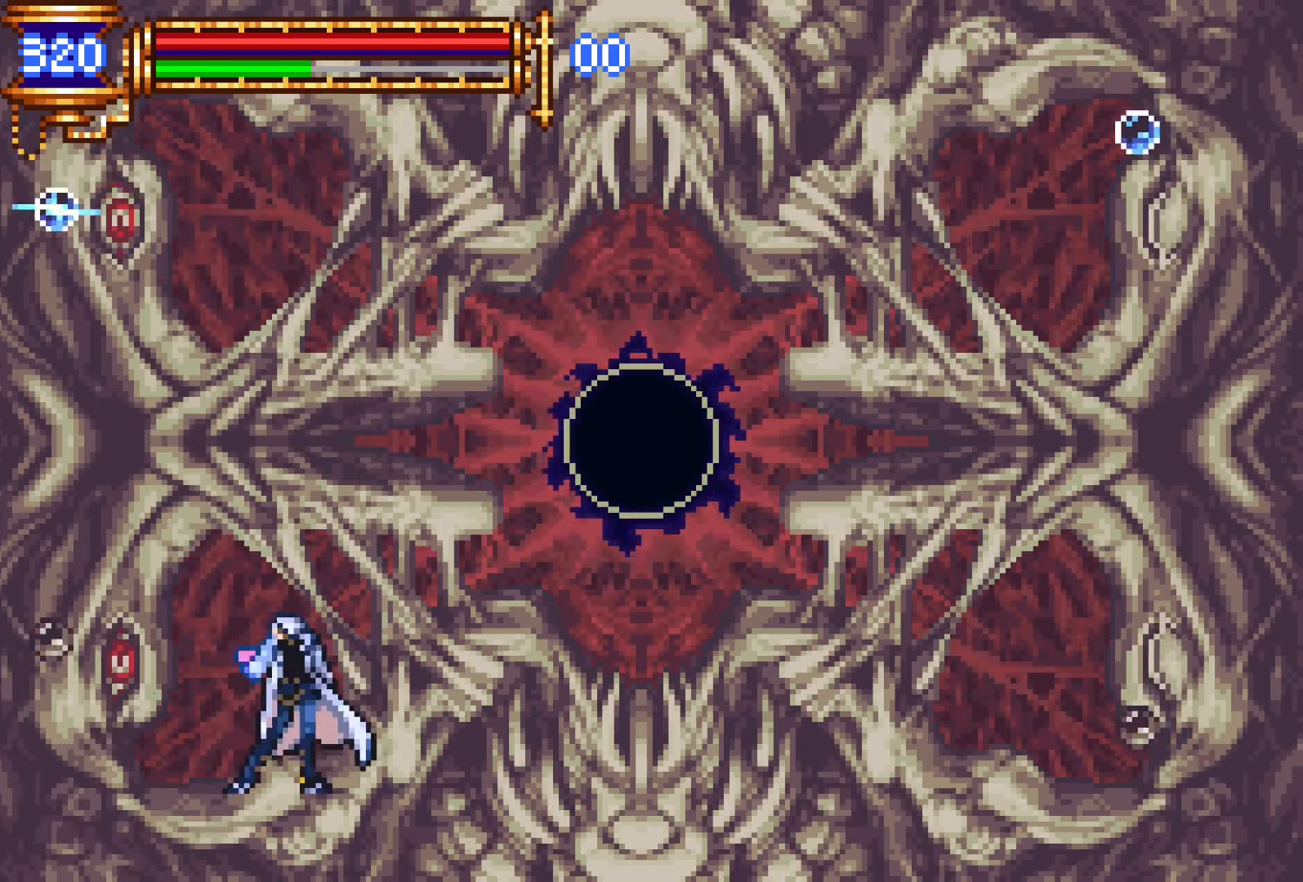
{"buttons": [], "left_stick": "center", "right_stick": "center", "events": [[66, "SQUARE", "up"], [266, "SQUARE", "down"], [366, "SQUARE", "up"]]}
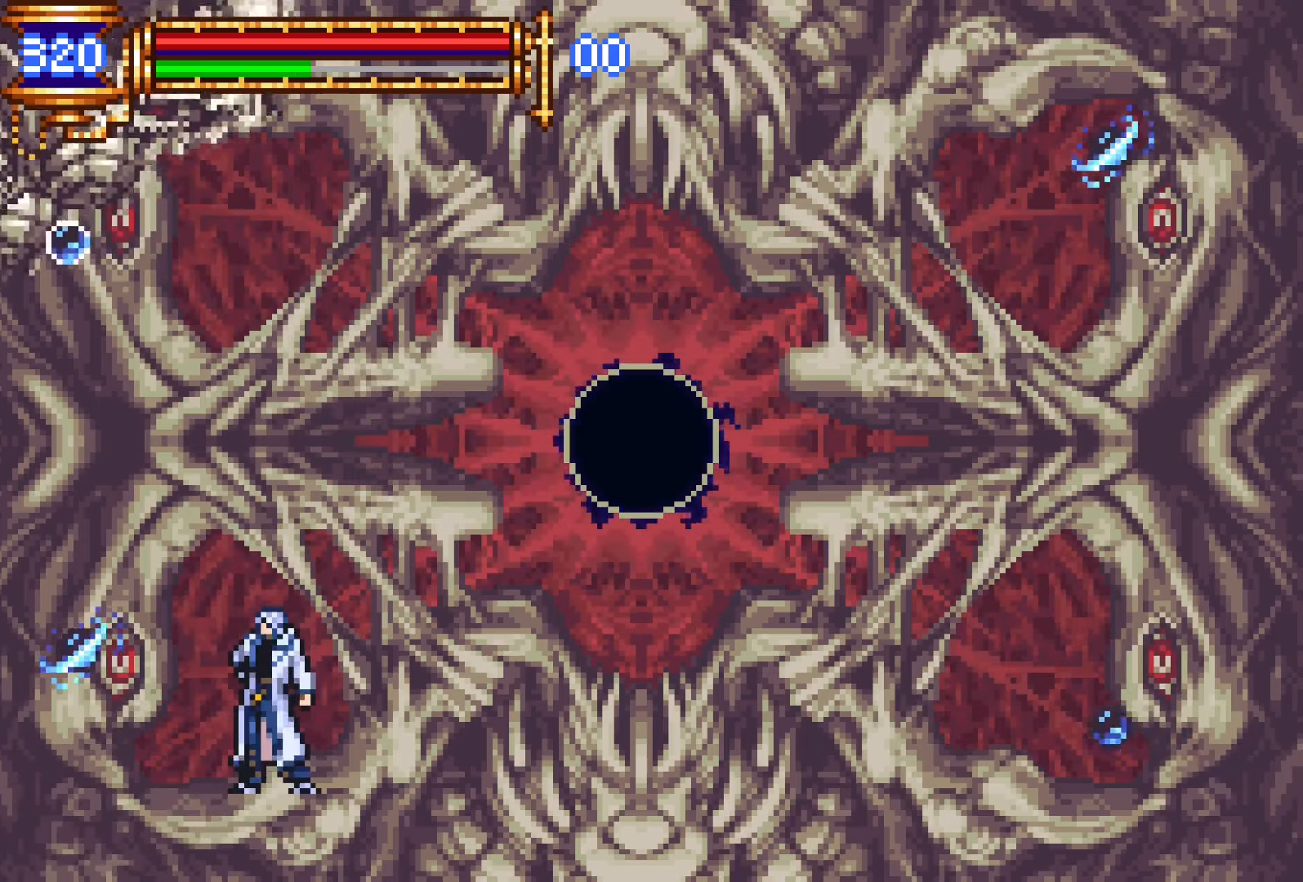
{"buttons": [], "left_stick": "center", "right_stick": "center", "events": [[83, "SQUARE", "down"], [183, "SQUARE", "up"], [400, "SQUARE", "down"], [483, "SQUARE", "up"]]}
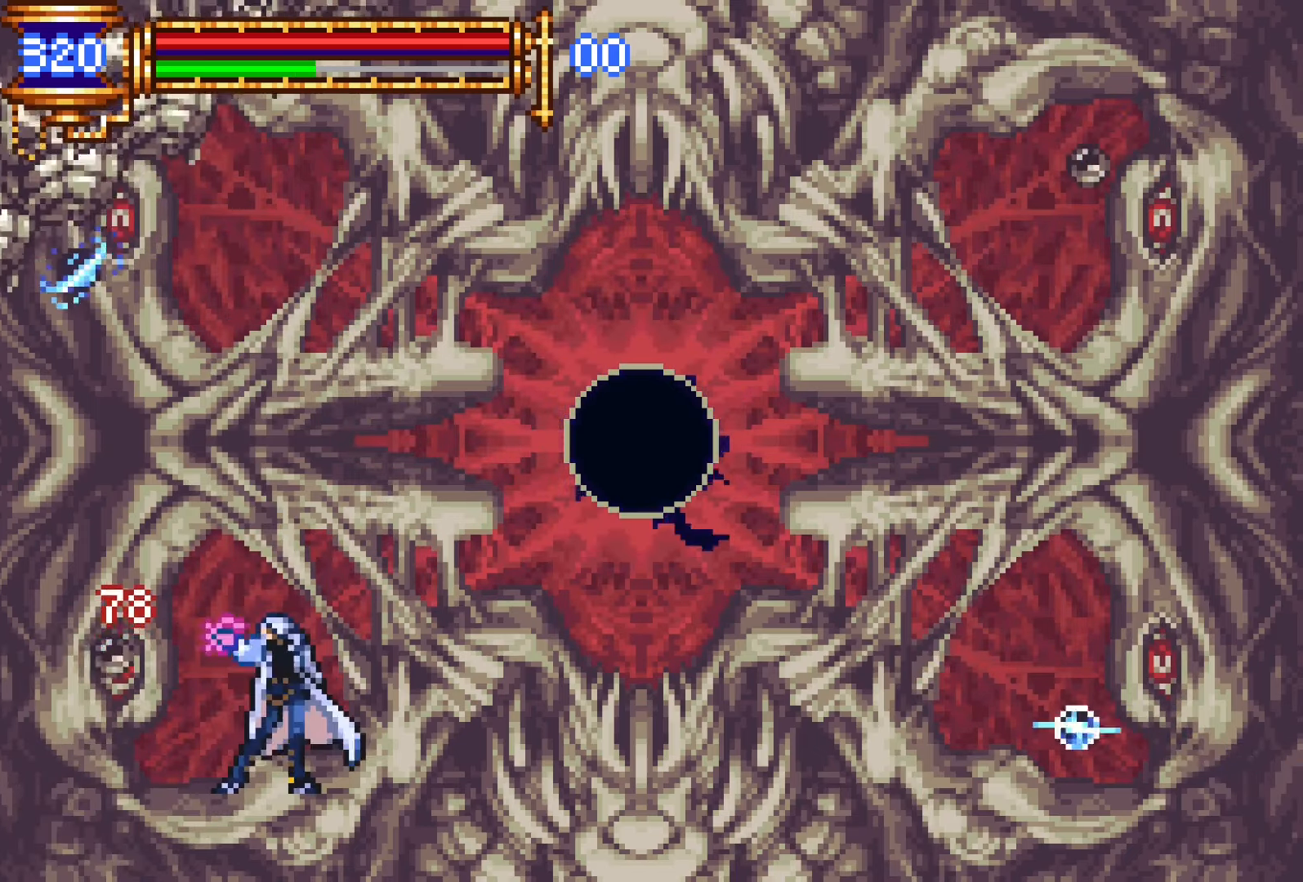
{"buttons": [], "left_stick": "center", "right_stick": "center", "events": [[216, "SQUARE", "down"], [300, "SQUARE", "up"]]}
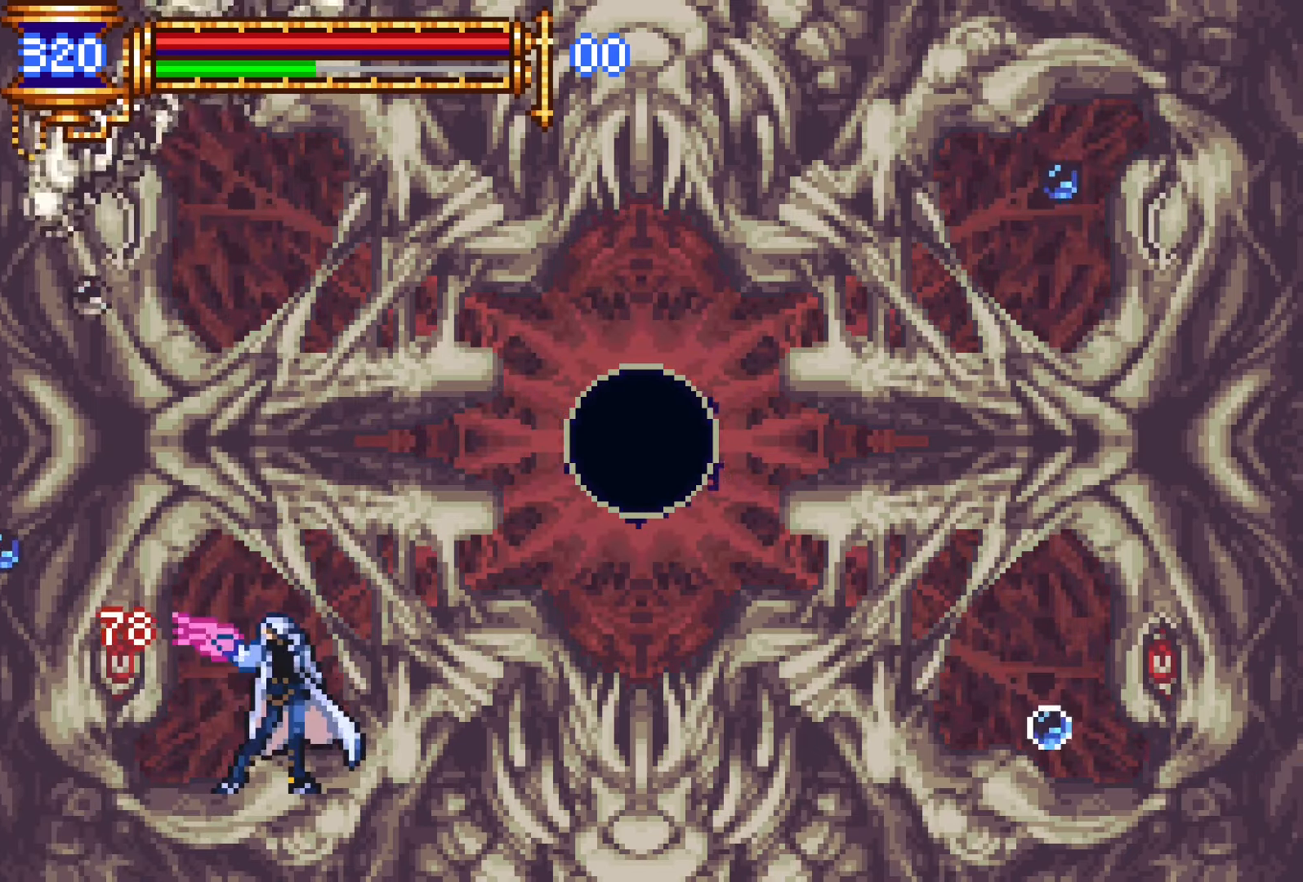
{"buttons": ["CROSS"], "left_stick": "center", "right_stick": "center", "events": [[250, "CROSS", "down"], [450, "CROSS", "up"], [500, "CROSS", "down"]]}
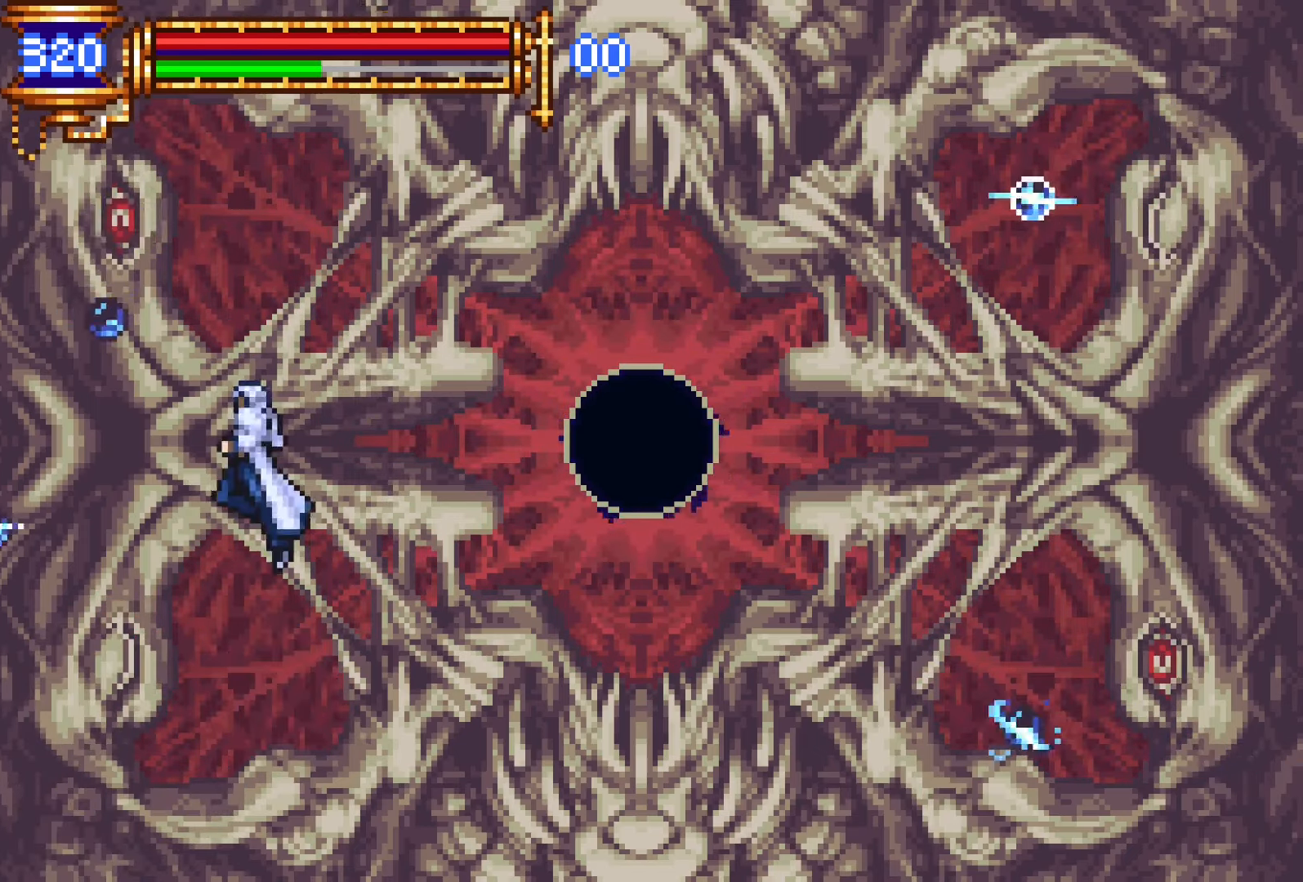
{"buttons": [], "left_stick": "center", "right_stick": "center", "events": [[33, "SQUARE", "down"], [250, "SQUARE", "up"], [300, "CROSS", "up"]]}
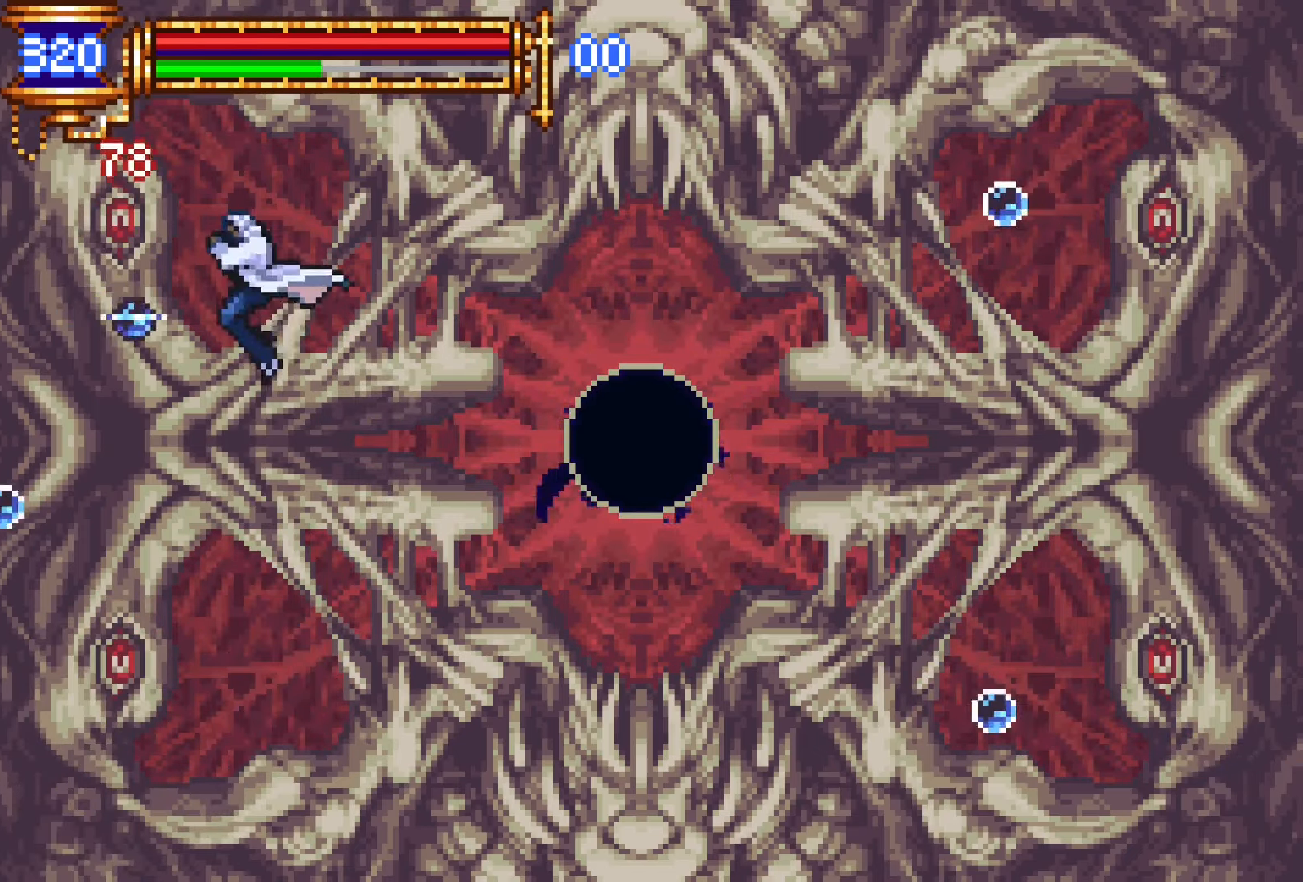
{"buttons": ["CROSS"], "left_stick": "center", "right_stick": "center", "events": [[33, "SQUARE", "down"], [200, "SQUARE", "up"], [466, "CROSS", "down"]]}
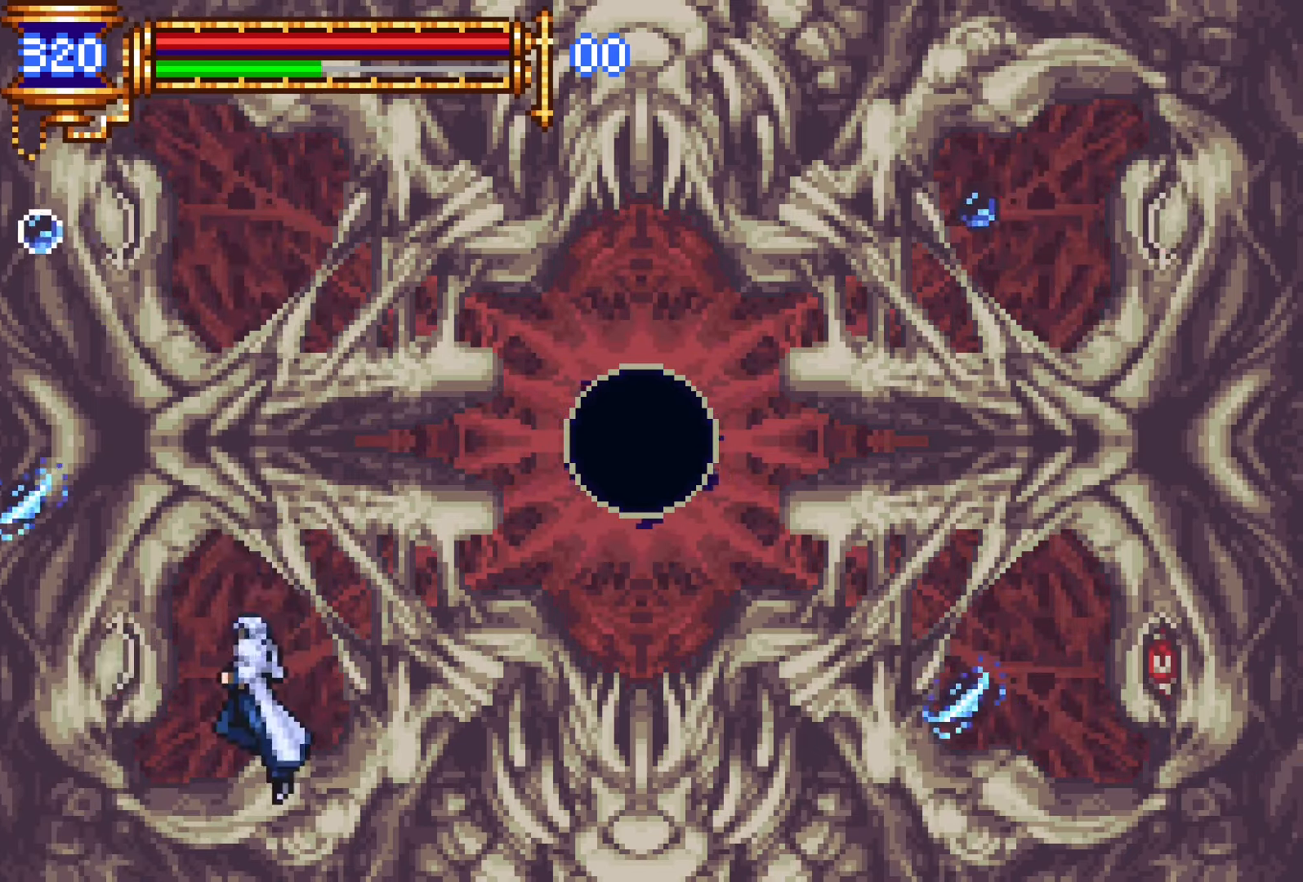
{"buttons": ["CROSS"], "left_stick": "center", "right_stick": "center", "events": [[166, "CROSS", "up"], [200, "CROSS", "down"], [250, "SQUARE", "down"], [450, "SQUARE", "up"]]}
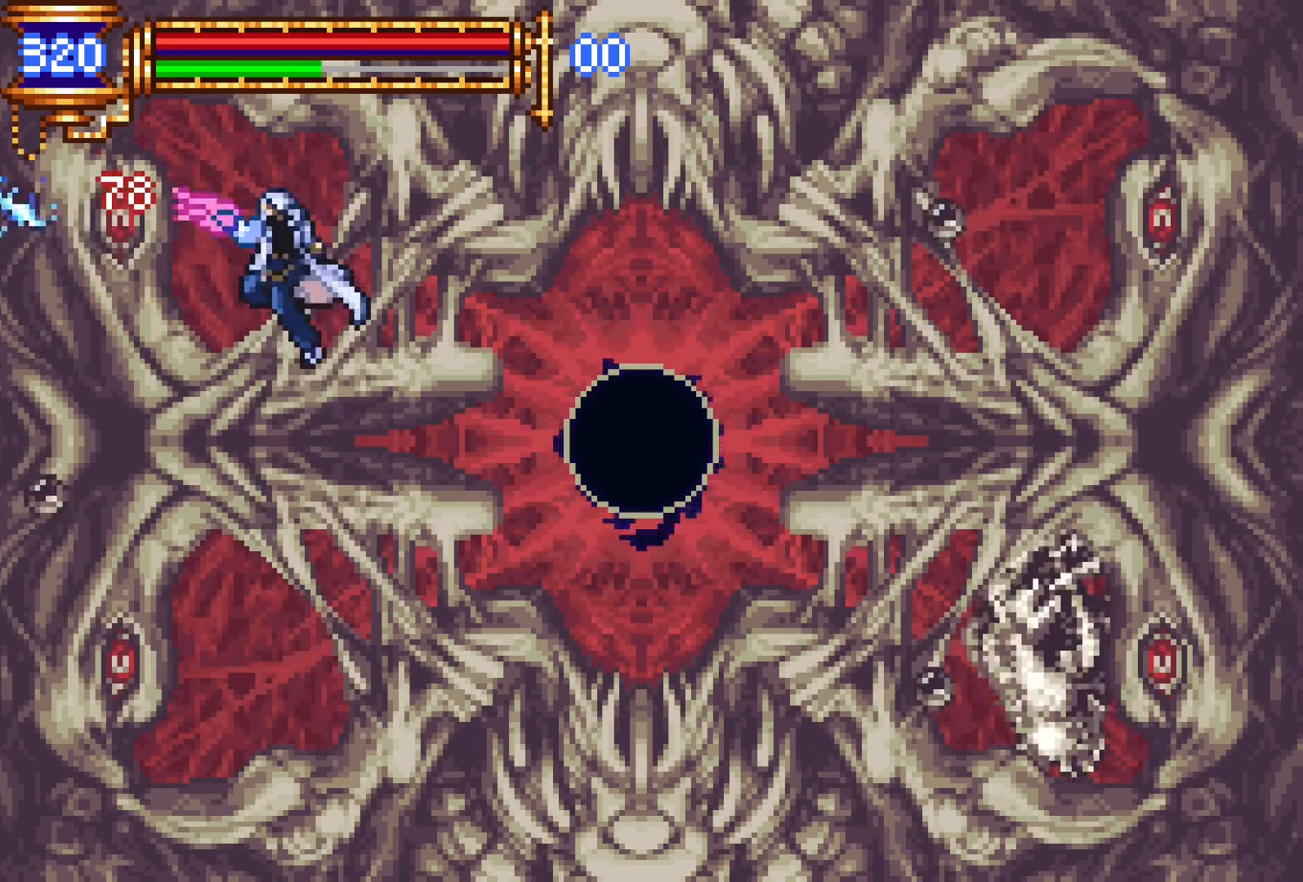
{"buttons": [], "left_stick": "center", "right_stick": "center", "events": [[16, "CROSS", "up"], [200, "SQUARE", "down"], [350, "SQUARE", "up"]]}
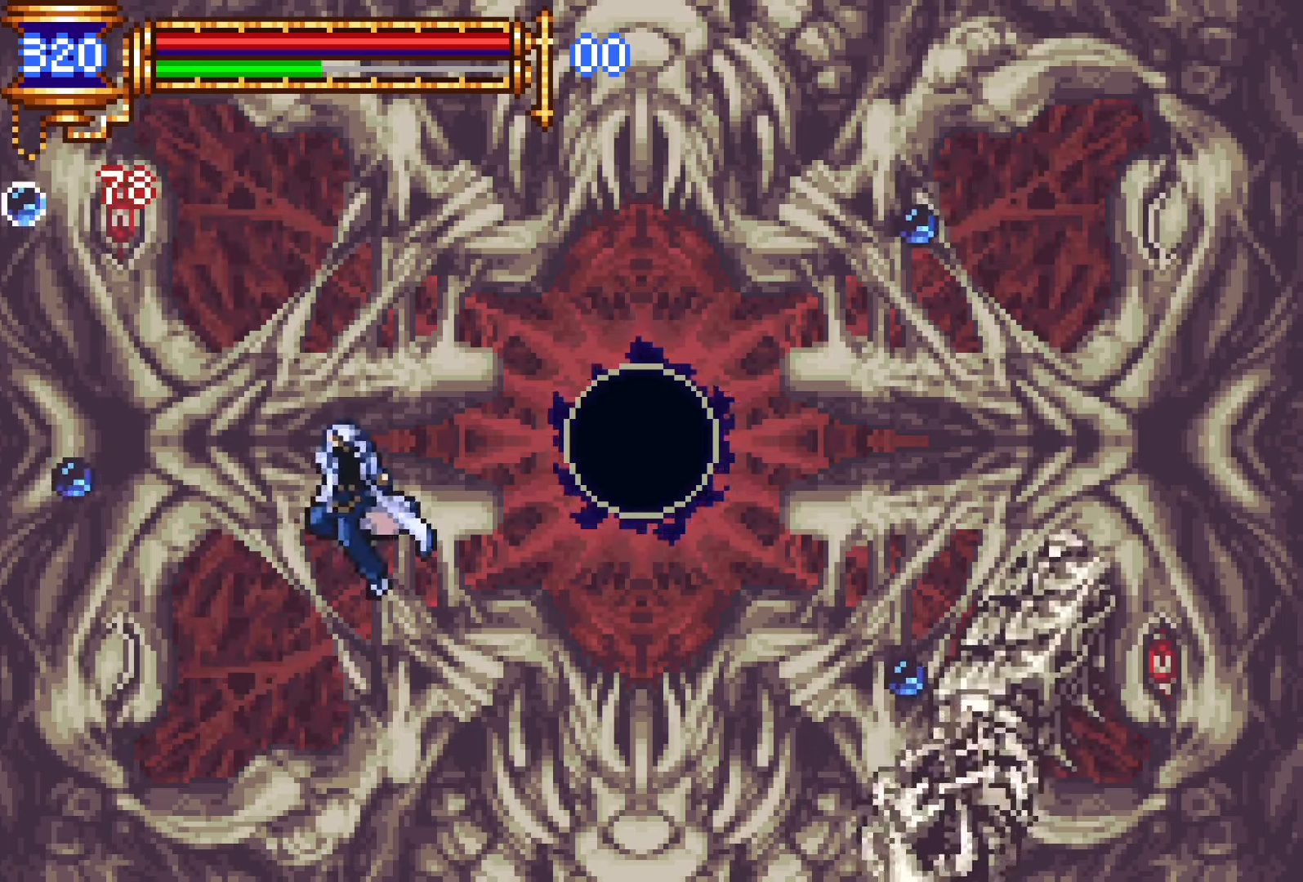
{"buttons": [], "left_stick": "center", "right_stick": "center", "events": [[250, "CROSS", "down"], [300, "CROSS", "up"]]}
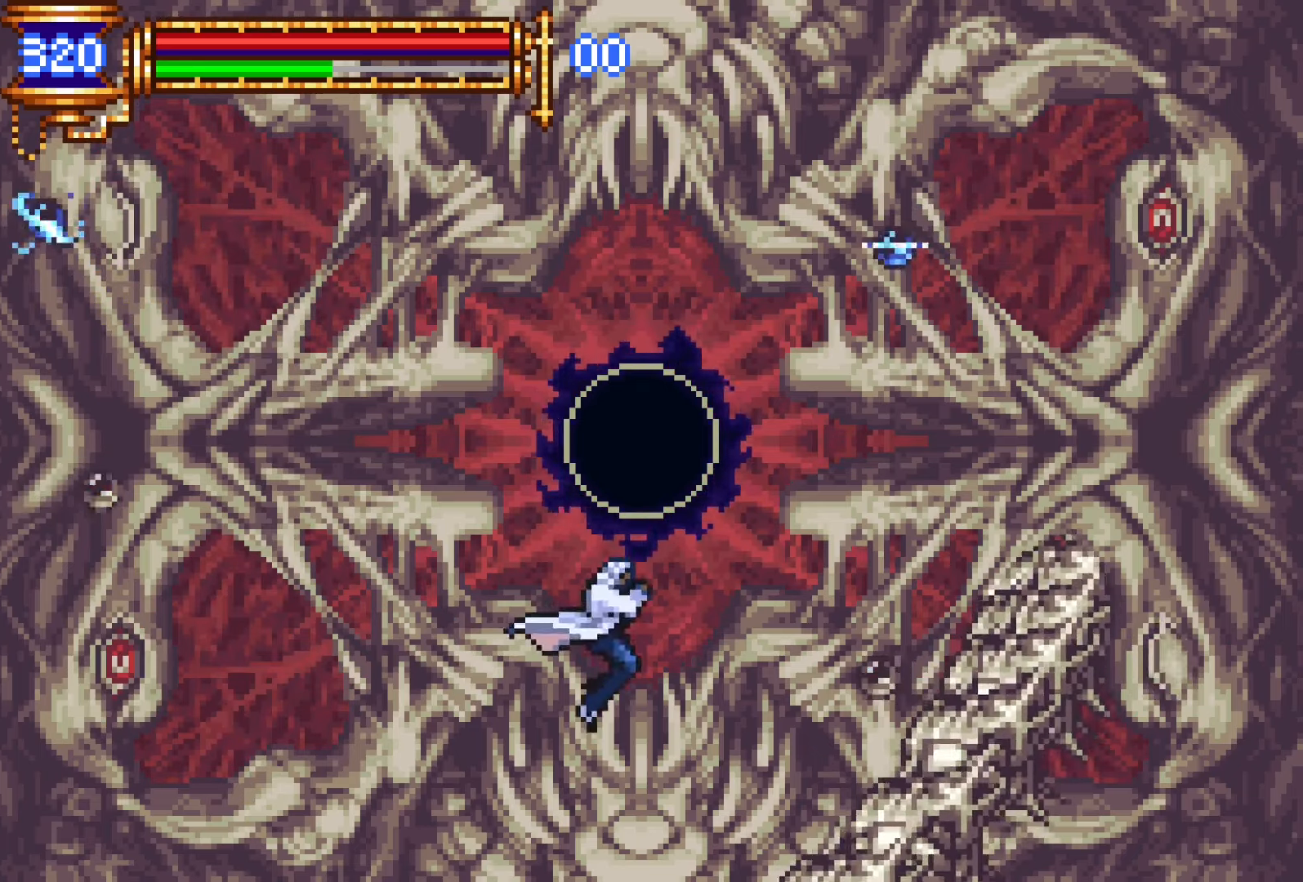
{"buttons": ["SQUARE", "DPAD_DOWN"], "left_stick": "center", "right_stick": "center", "events": [[233, "DPAD_DOWN", "down"], [250, "SQUARE", "down"], [333, "SQUARE", "up"], [400, "SQUARE", "down"]]}
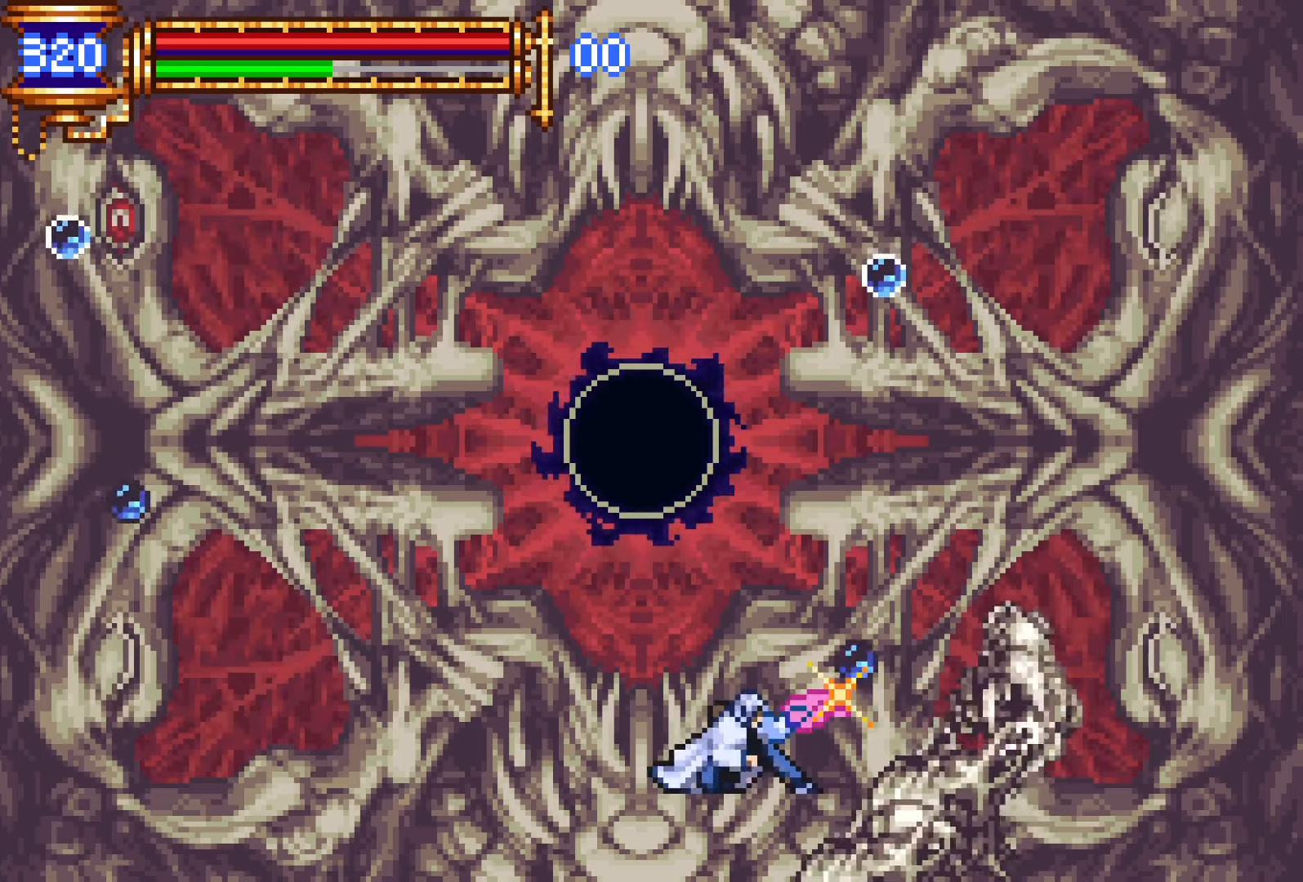
{"buttons": [], "left_stick": "center", "right_stick": "center", "events": [[33, "SQUARE", "up"], [116, "DPAD_DOWN", "up"], [316, "CROSS", "down"], [366, "SQUARE", "down"], [416, "CROSS", "up"], [500, "SQUARE", "up"]]}
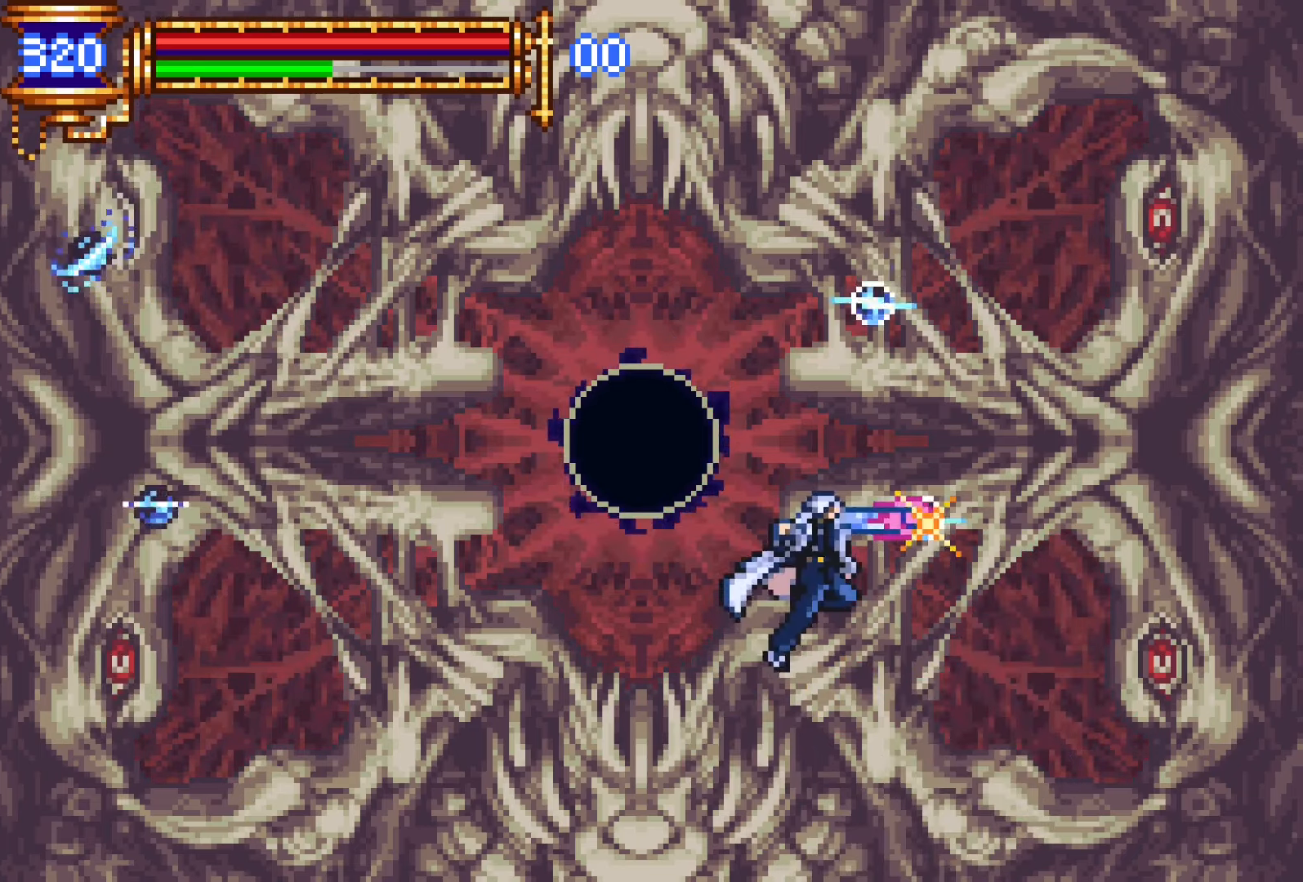
{"buttons": ["CROSS"], "left_stick": "center", "right_stick": "center", "events": [[216, "DPAD_LEFT", "down"], [366, "CROSS", "down"], [483, "DPAD_LEFT", "up"]]}
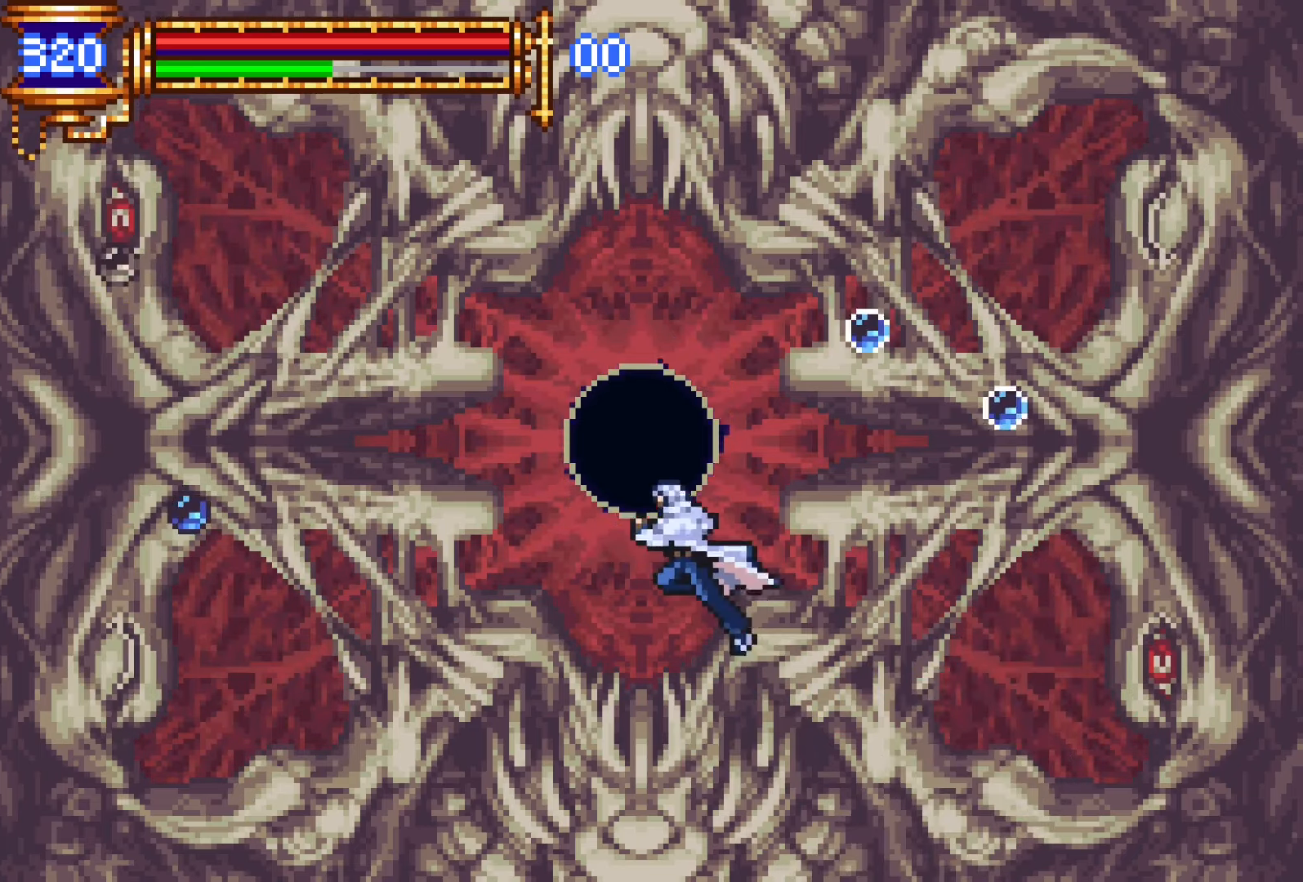
{"buttons": [], "left_stick": "center", "right_stick": "center", "events": [[33, "CROSS", "up"], [83, "CROSS", "down"], [116, "SQUARE", "down"], [300, "SQUARE", "up"], [366, "CROSS", "up"]]}
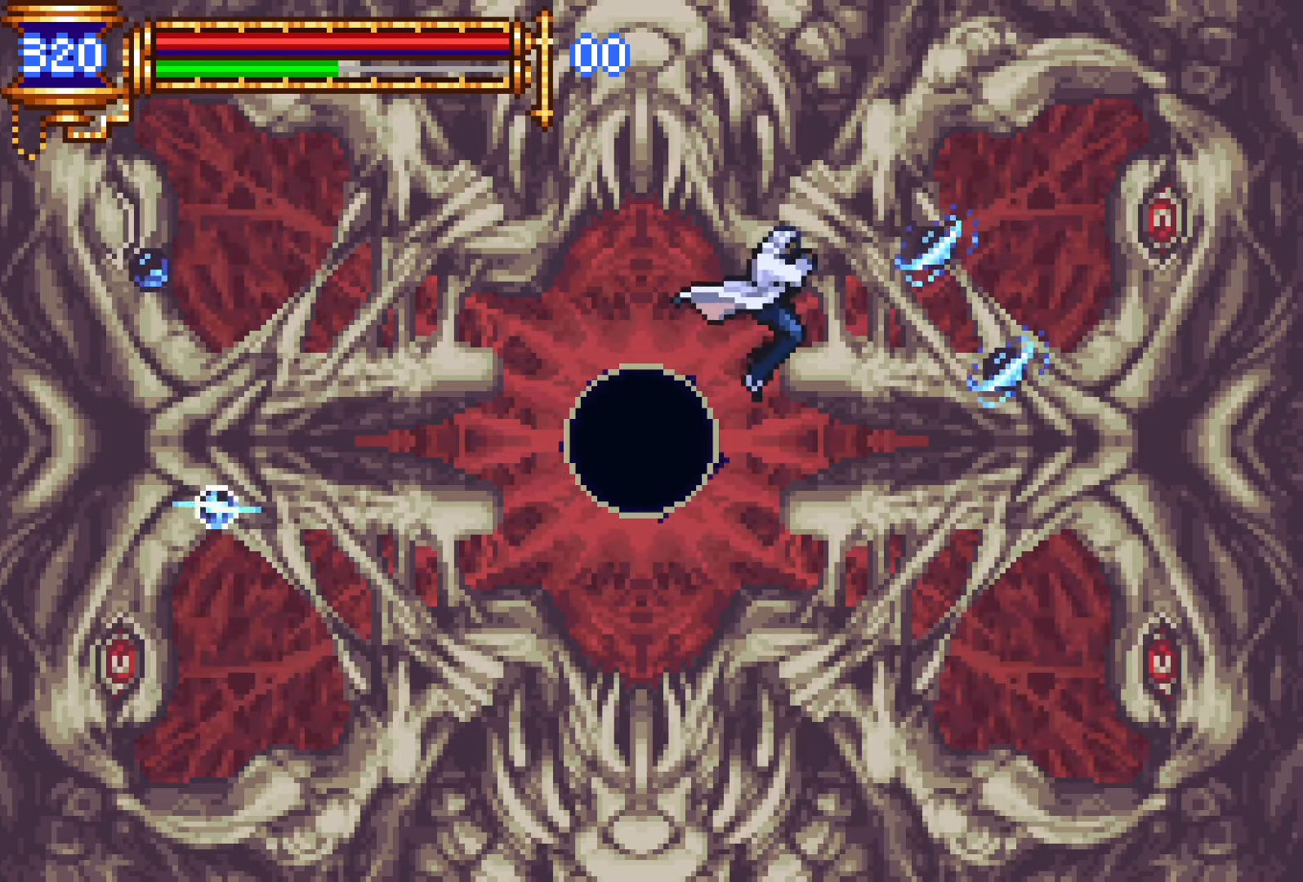
{"buttons": [], "left_stick": "center", "right_stick": "center", "events": [[116, "SQUARE", "down"], [266, "SQUARE", "up"]]}
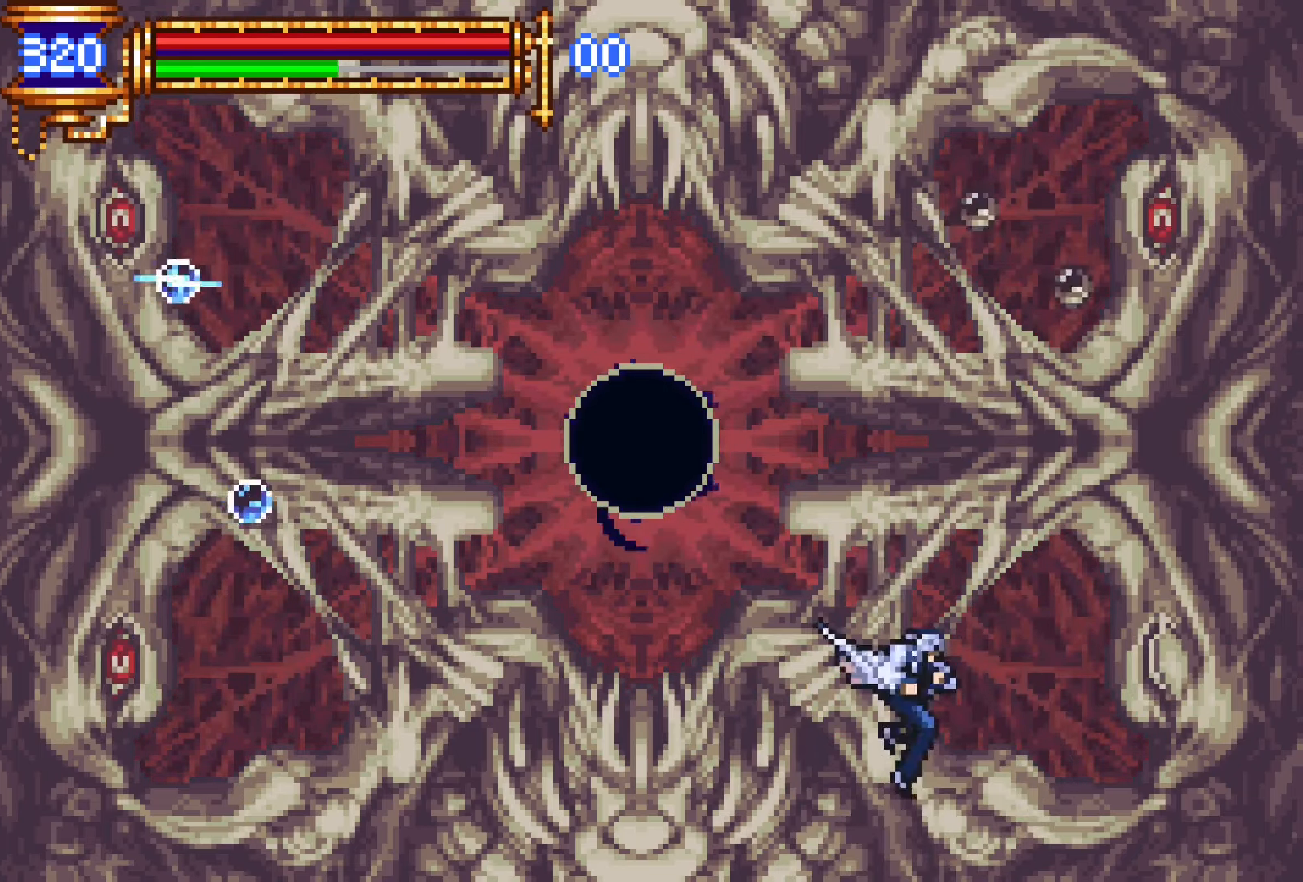
{"buttons": ["CROSS", "SQUARE"], "left_stick": "center", "right_stick": "center", "events": [[16, "CROSS", "down"], [66, "DPAD_LEFT", "down"], [250, "DPAD_LEFT", "up"], [283, "CROSS", "up"], [350, "CROSS", "down"], [400, "SQUARE", "down"]]}
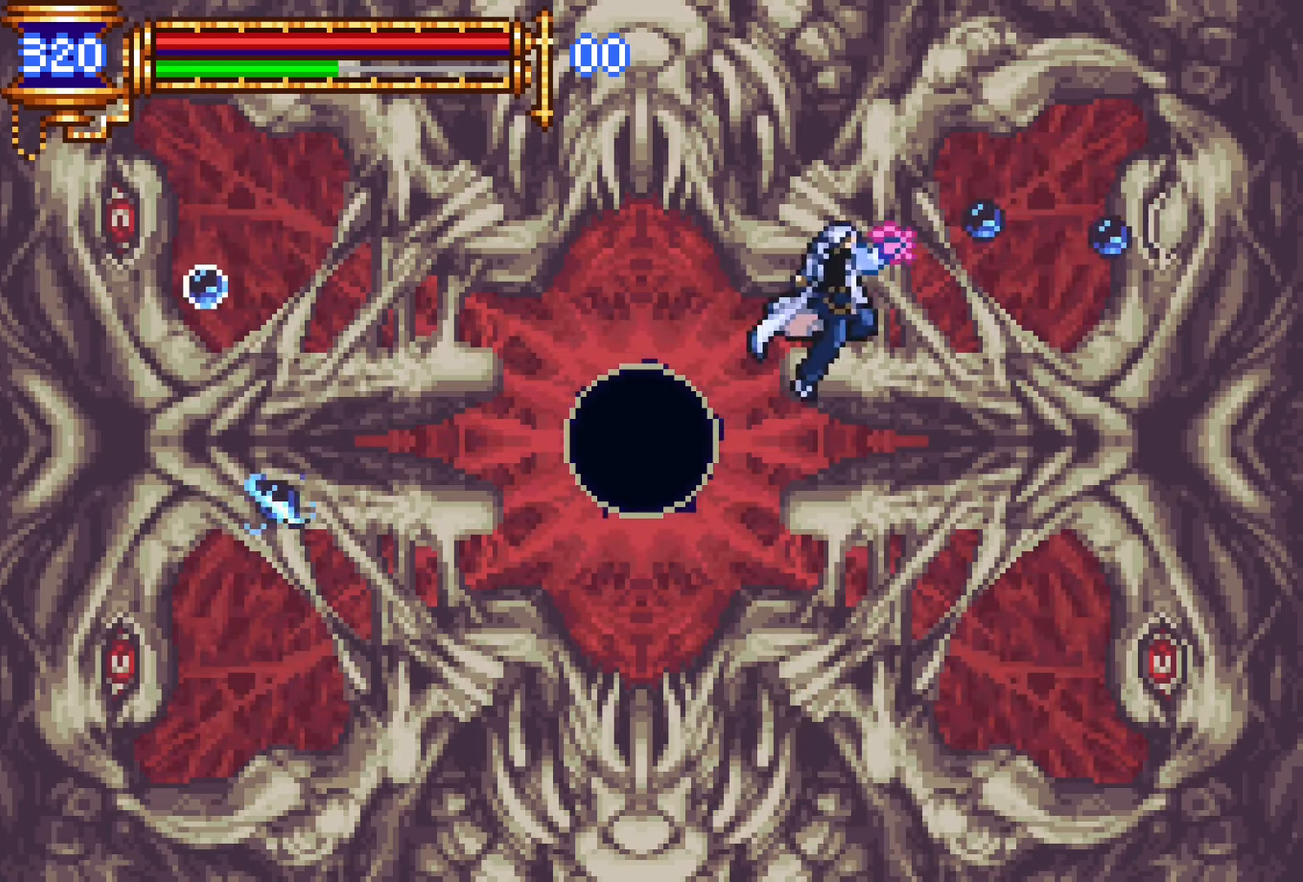
{"buttons": [], "left_stick": "center", "right_stick": "center", "events": [[100, "SQUARE", "up"], [166, "CROSS", "up"]]}
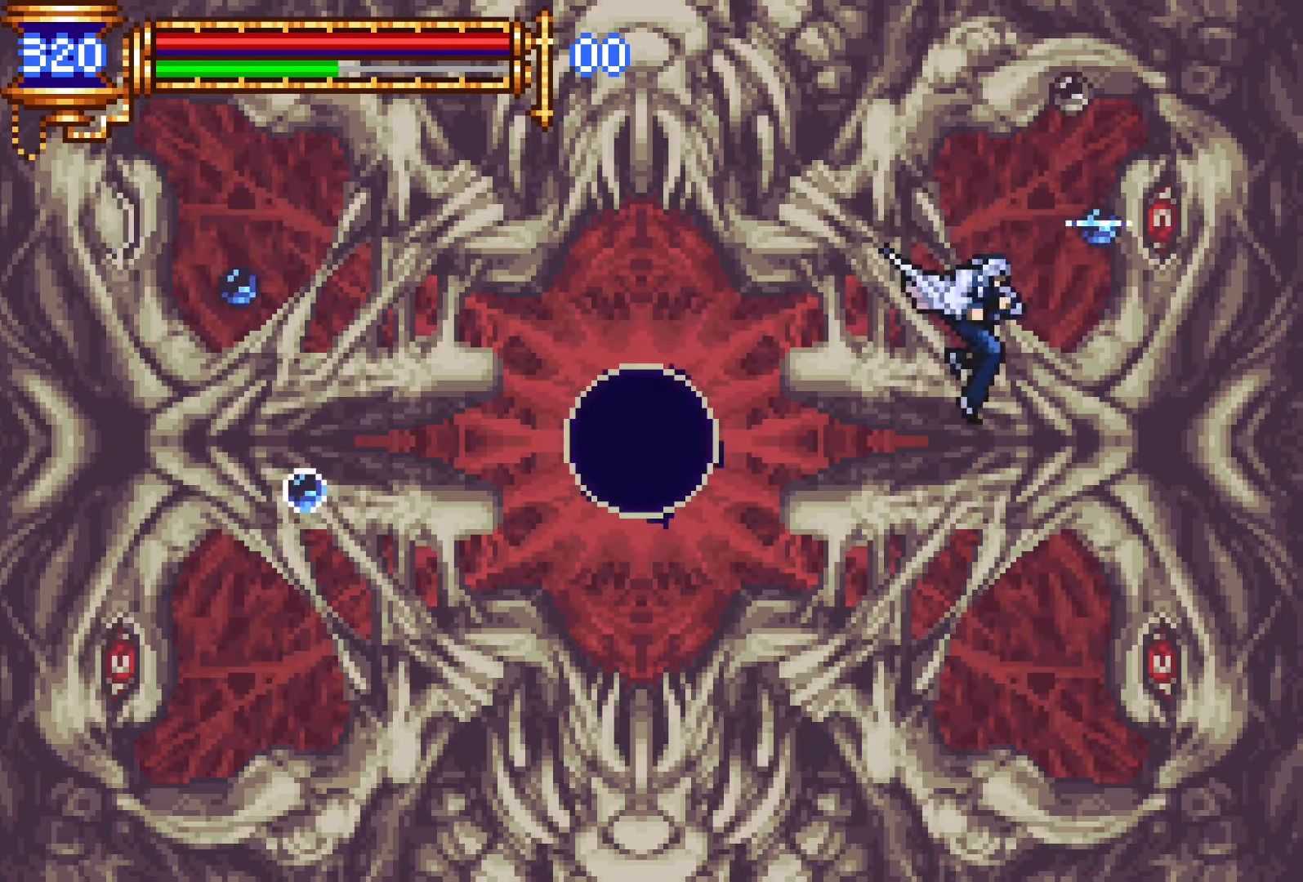
{"buttons": [], "left_stick": "center", "right_stick": "center", "events": [[50, "SQUARE", "down"], [166, "SQUARE", "up"], [383, "SQUARE", "down"], [483, "SQUARE", "up"]]}